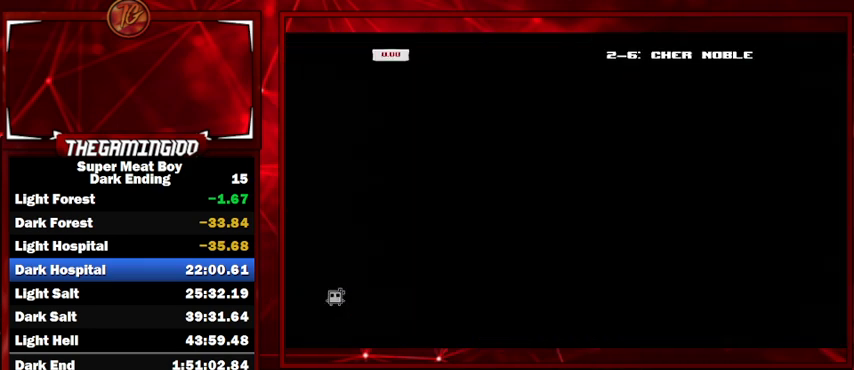
Gameplay with keyboard; each line is a JSON object with the keys held at the frame after it. "events" lists presses ("down") and releases ("up") of "left", "p", "right", "shift" and "space" between this image and that frame as [ms after this image, input, new state], when the widget could be followed in between. No other keys are recorded. Mouse input is not recorded.
{"keys": ["shift"], "events": []}
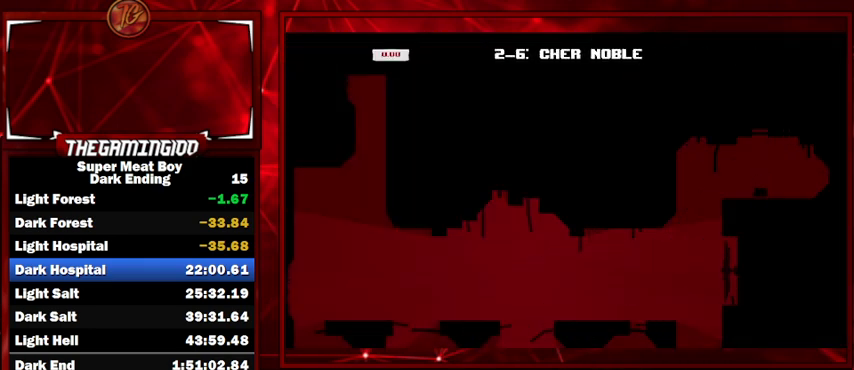
{"keys": ["left", "shift"], "events": [[267, "left", "down"]]}
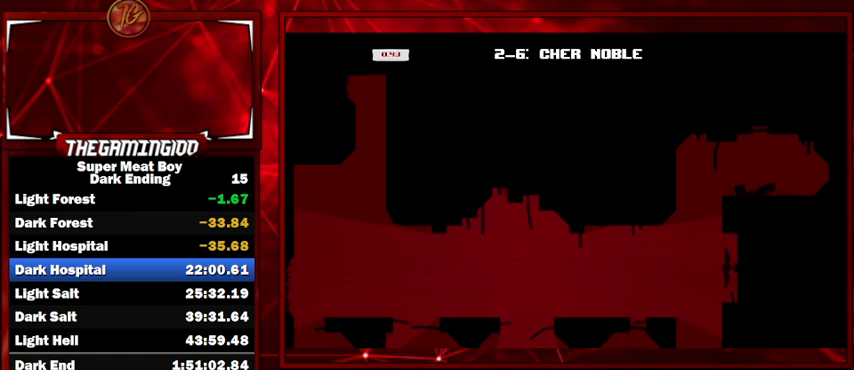
{"keys": ["left", "shift"], "events": []}
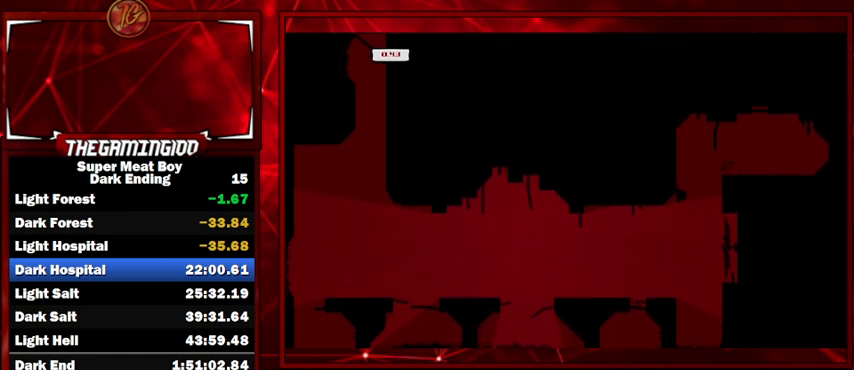
{"keys": ["left", "shift"], "events": []}
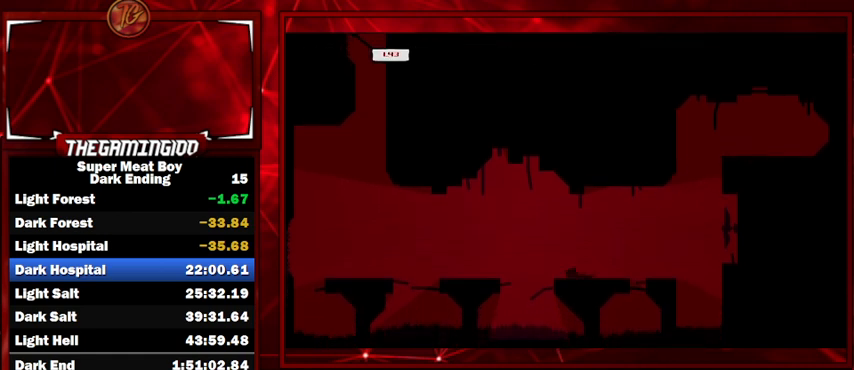
{"keys": ["left", "shift"], "events": [[100, "space", "down"], [300, "space", "up"]]}
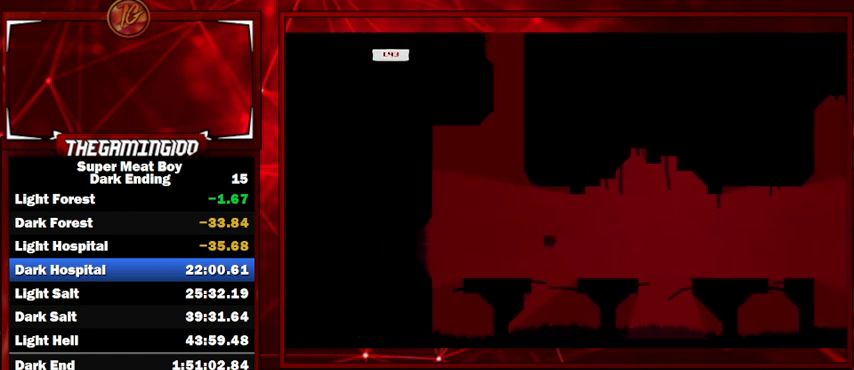
{"keys": ["left", "shift", "space"], "events": [[67, "left", "up"], [67, "right", "down"], [300, "left", "down"], [333, "right", "up"], [333, "space", "down"]]}
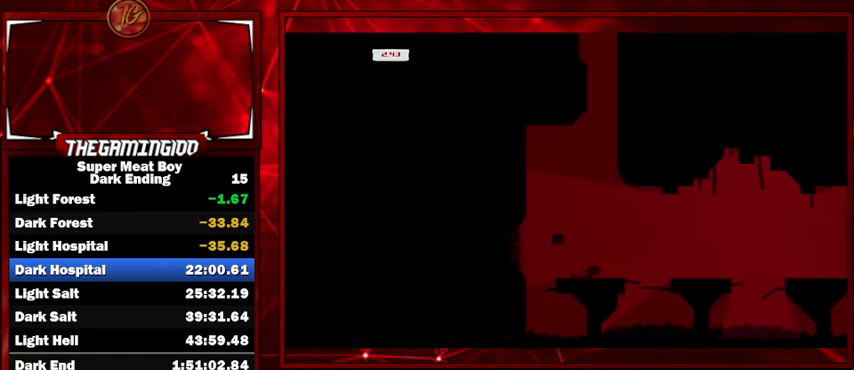
{"keys": ["left", "shift"], "events": [[433, "space", "up"]]}
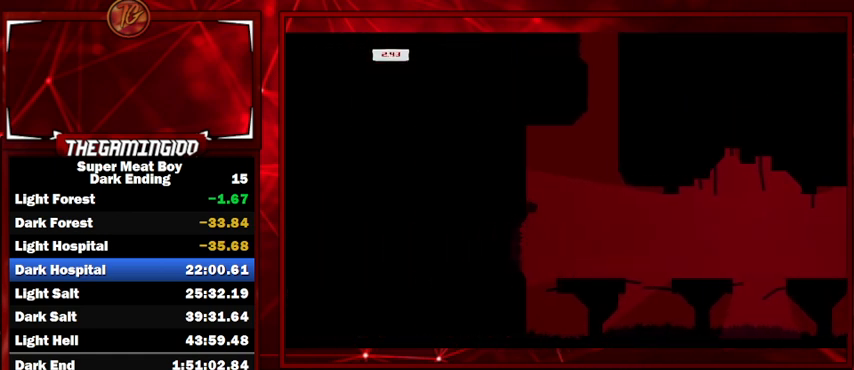
{"keys": ["left", "shift"], "events": [[33, "space", "down"], [233, "space", "up"]]}
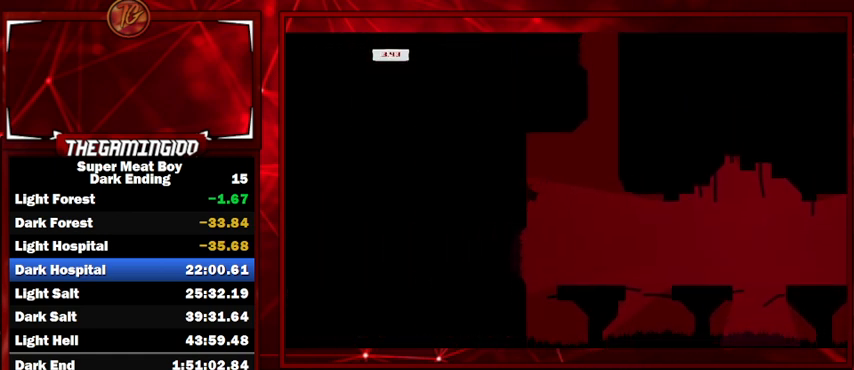
{"keys": ["left", "shift"], "events": [[100, "space", "down"], [333, "space", "up"]]}
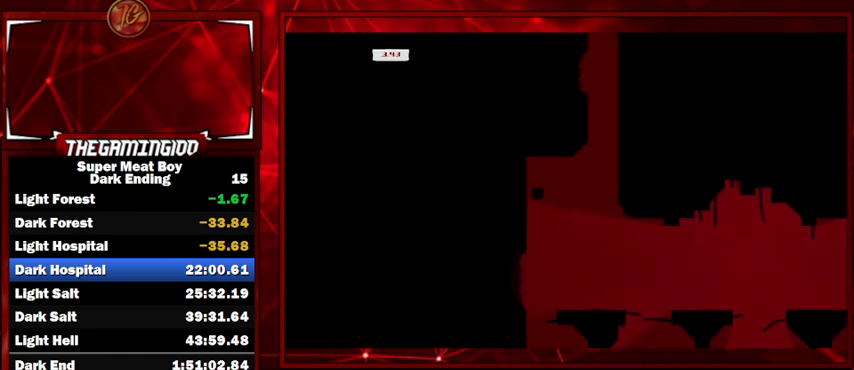
{"keys": ["right", "shift", "space"], "events": [[267, "left", "up"], [267, "right", "down"], [267, "space", "down"]]}
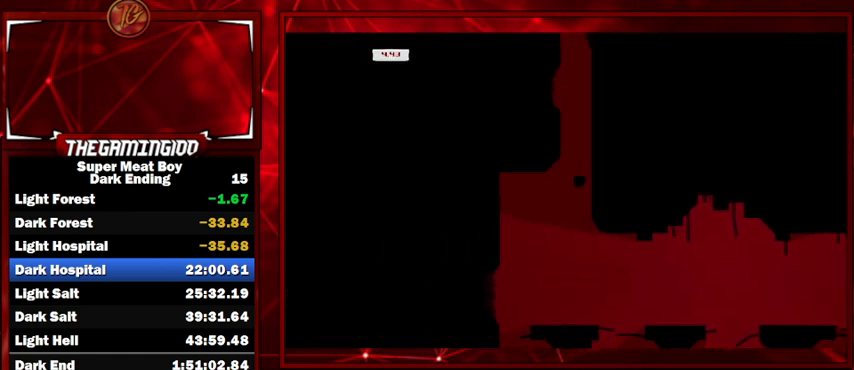
{"keys": ["right", "shift", "space"], "events": [[167, "left", "down"], [167, "space", "up"], [233, "right", "up"], [233, "space", "down"], [400, "left", "up"], [400, "right", "down"], [400, "space", "up"], [500, "space", "down"]]}
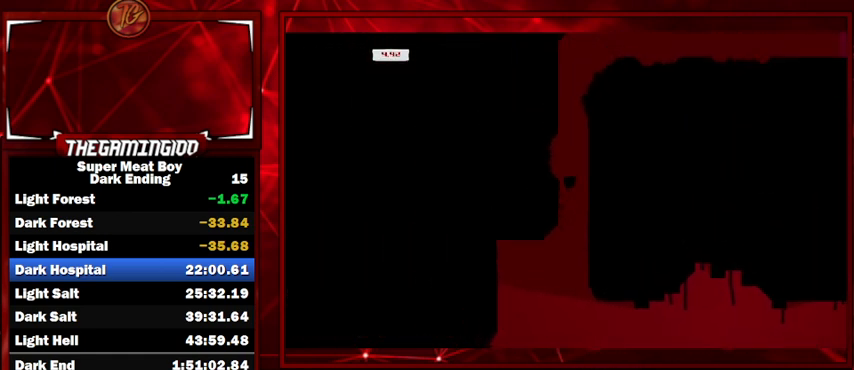
{"keys": ["left", "shift", "space"], "events": [[233, "left", "down"], [233, "space", "up"], [300, "right", "up"], [333, "space", "down"]]}
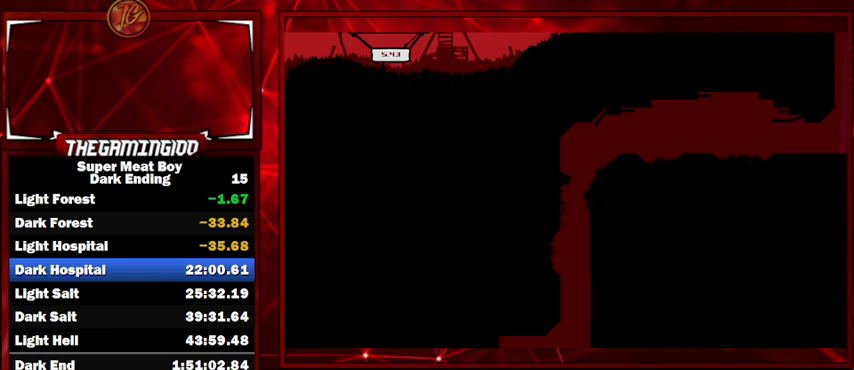
{"keys": ["shift"], "events": [[100, "left", "up"], [100, "right", "down"], [167, "space", "up"], [200, "space", "down"], [433, "space", "up"], [467, "right", "up"]]}
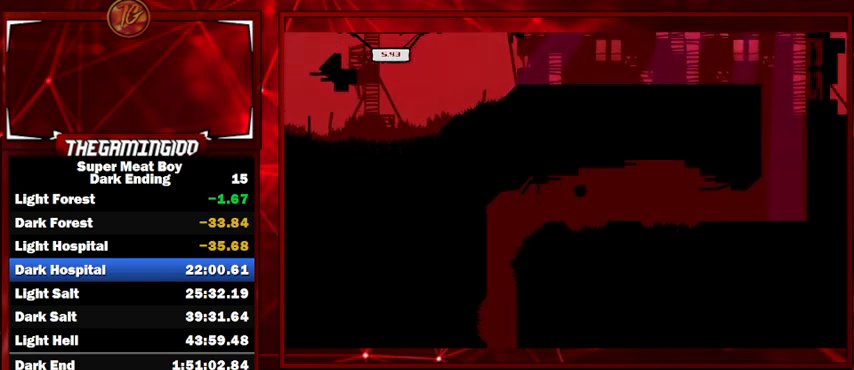
{"keys": ["right", "shift", "space"], "events": [[33, "left", "down"], [233, "left", "up"], [300, "right", "down"], [367, "space", "down"]]}
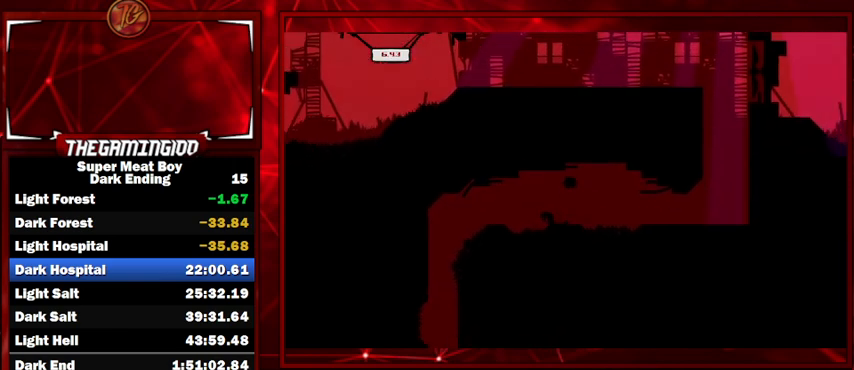
{"keys": ["right", "shift"], "events": [[100, "space", "up"]]}
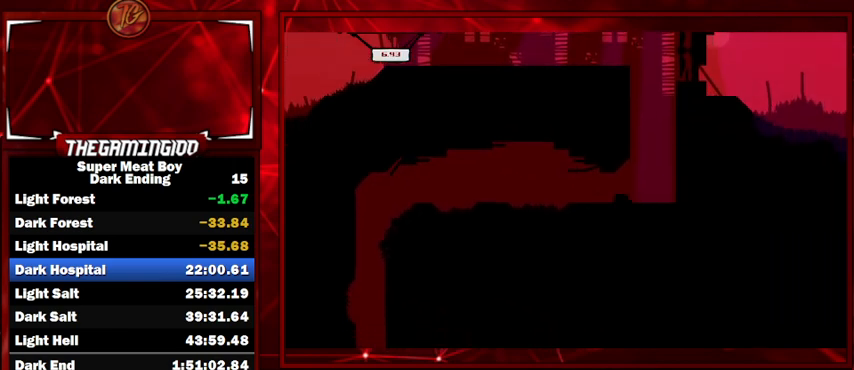
{"keys": ["left", "shift", "space"], "events": [[167, "space", "down"], [333, "left", "down"], [333, "space", "up"], [400, "right", "up"], [400, "space", "down"]]}
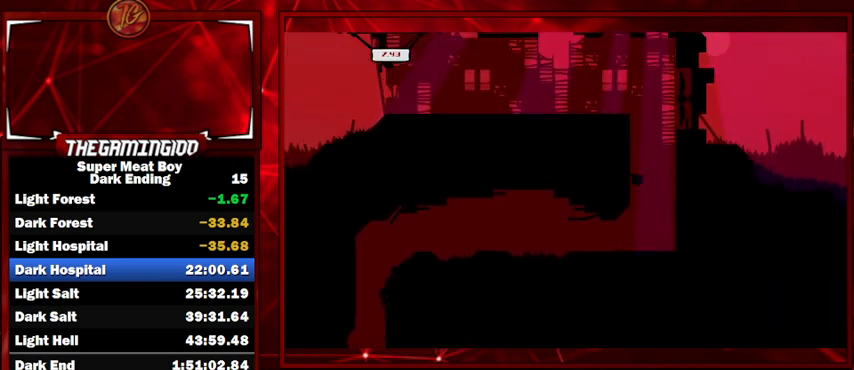
{"keys": ["left", "shift", "space"], "events": []}
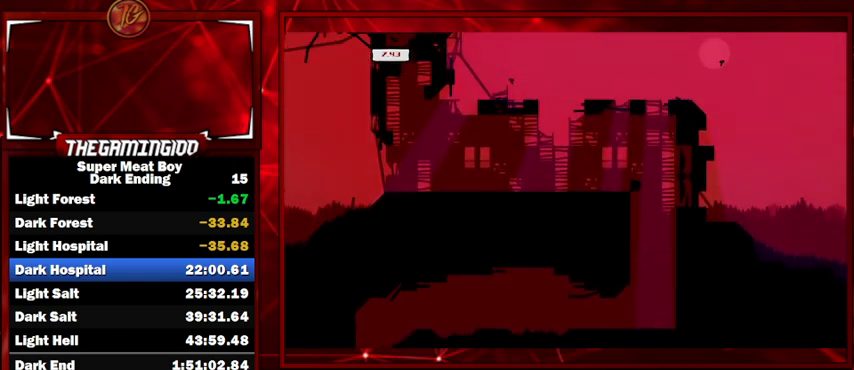
{"keys": ["left", "shift", "space"], "events": [[100, "space", "up"], [367, "space", "down"]]}
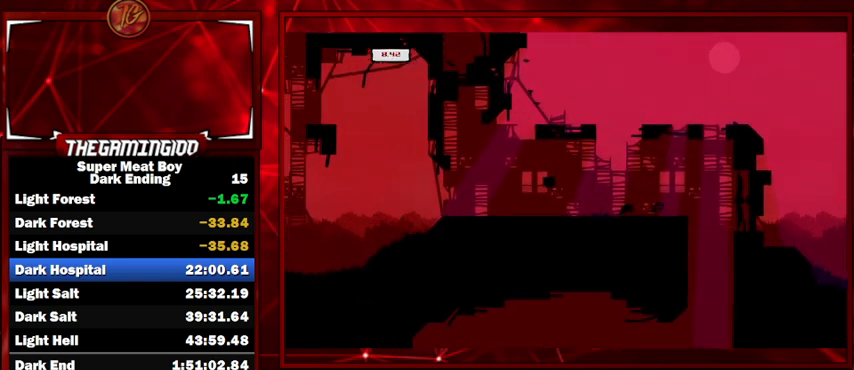
{"keys": ["left", "shift"], "events": [[333, "space", "up"]]}
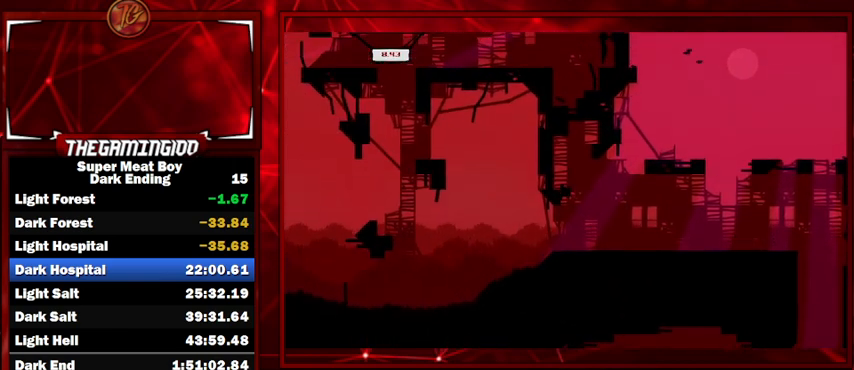
{"keys": ["right", "shift", "space"], "events": [[200, "left", "up"], [200, "right", "down"], [200, "space", "down"]]}
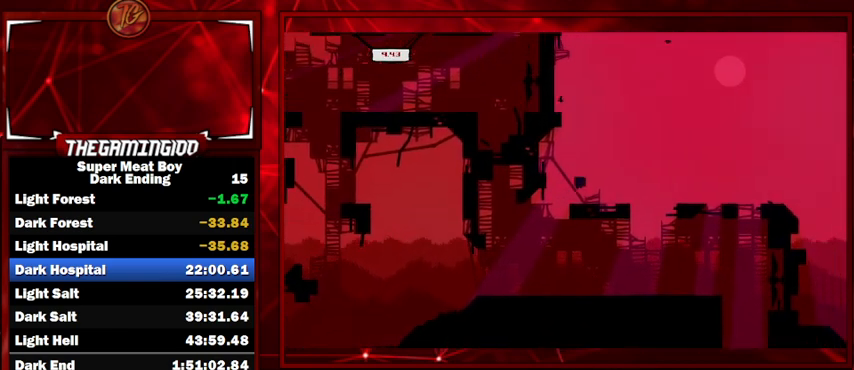
{"keys": ["left", "shift", "space"], "events": [[133, "left", "down"], [133, "right", "up"]]}
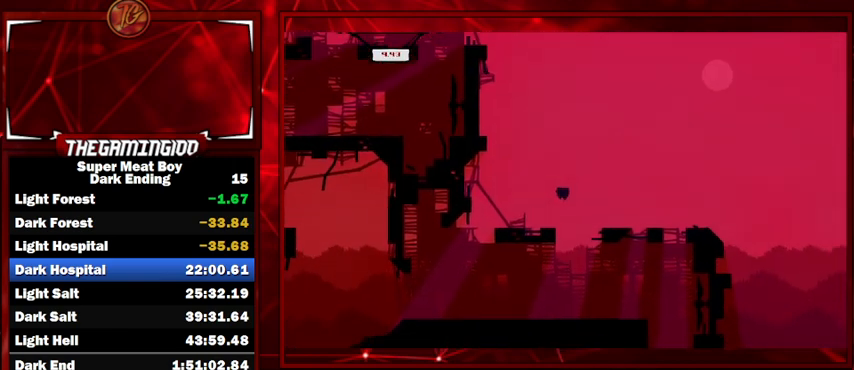
{"keys": ["shift"], "events": [[67, "left", "up"], [67, "space", "up"], [133, "right", "down"], [200, "right", "up"]]}
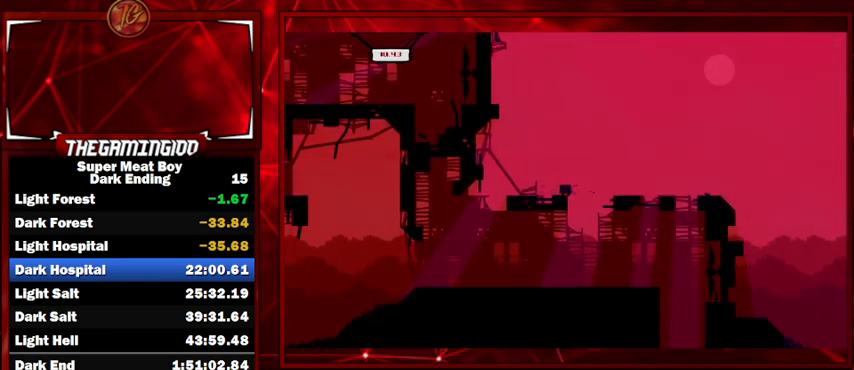
{"keys": ["left", "shift"], "events": [[167, "left", "down"], [167, "space", "down"], [400, "space", "up"]]}
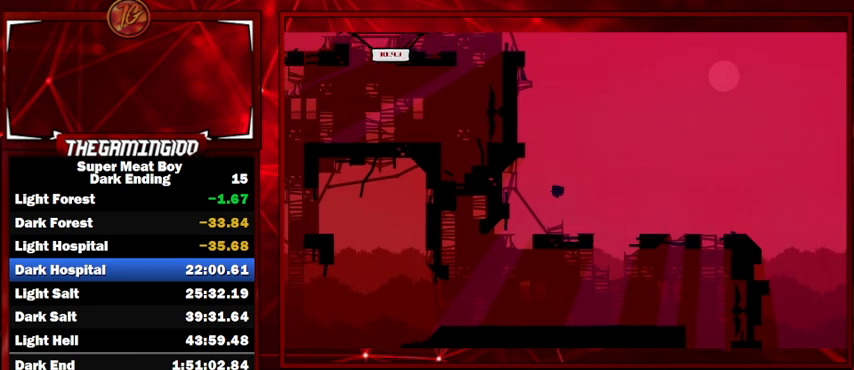
{"keys": ["left", "shift", "space"], "events": [[333, "space", "down"]]}
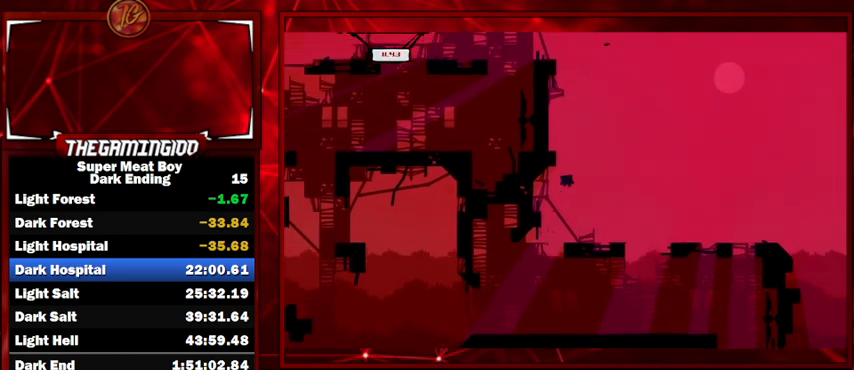
{"keys": ["left", "shift", "space"], "events": [[233, "space", "up"], [300, "space", "down"]]}
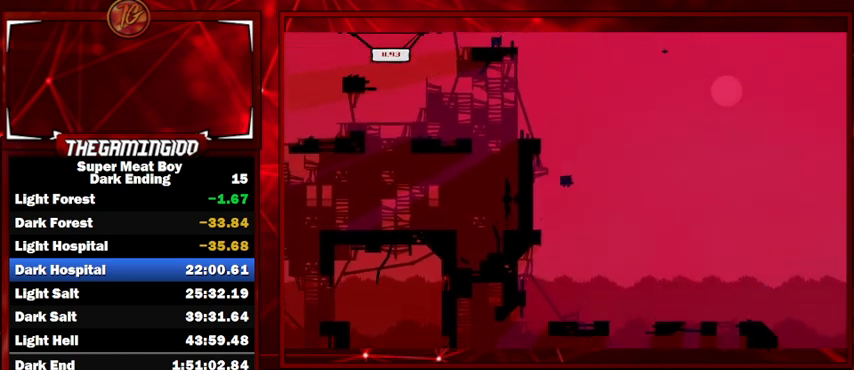
{"keys": ["left", "shift", "space"], "events": [[300, "space", "up"], [400, "space", "down"]]}
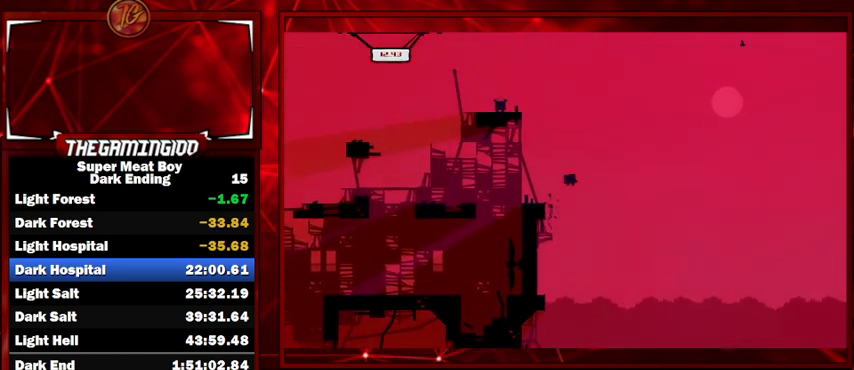
{"keys": ["left", "shift"], "events": [[500, "space", "up"]]}
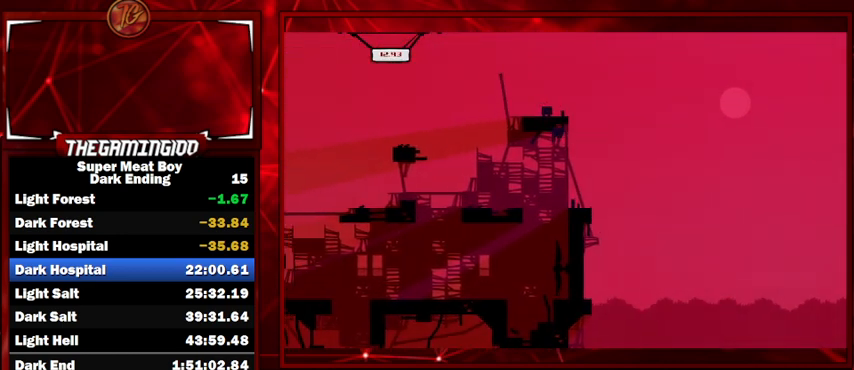
{"keys": ["left", "shift", "space"], "events": [[67, "space", "down"]]}
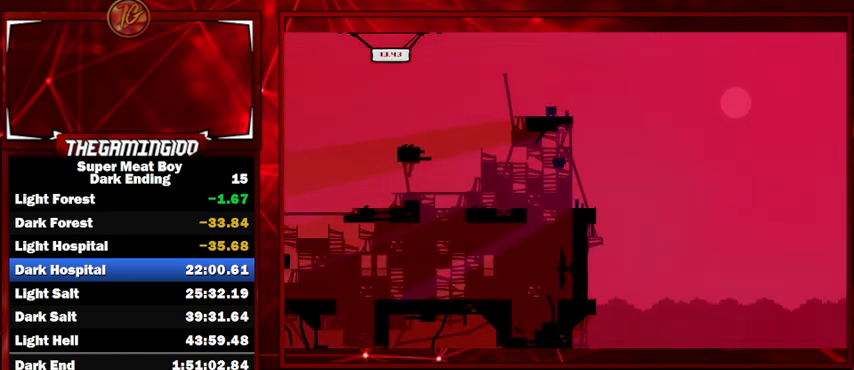
{"keys": ["right", "shift", "space"], "events": [[133, "space", "up"], [267, "left", "up"], [267, "space", "down"], [300, "right", "down"]]}